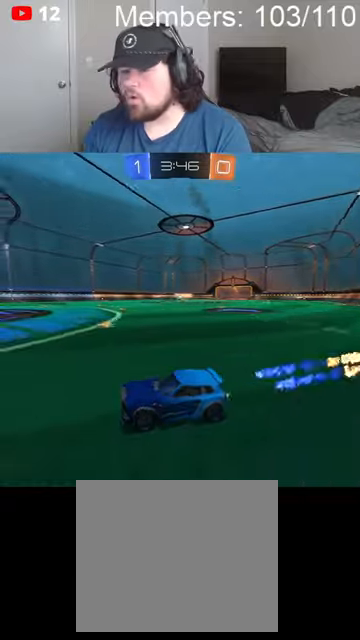
Gameplay with a controller (Xbox layout); each line is a JSON object with the inputs held at the frame after it. "events" lists button and stick changes between this image and that frame as [ms after this image, input, new state], when the widget could be followed in between.
{"buttons": ["A", "B", "R2"], "left_stick": "right", "right_stick": "center", "events": [[267, "left_stick", "center"], [334, "B", "down"], [434, "left_stick", "right"], [500, "A", "down"]]}
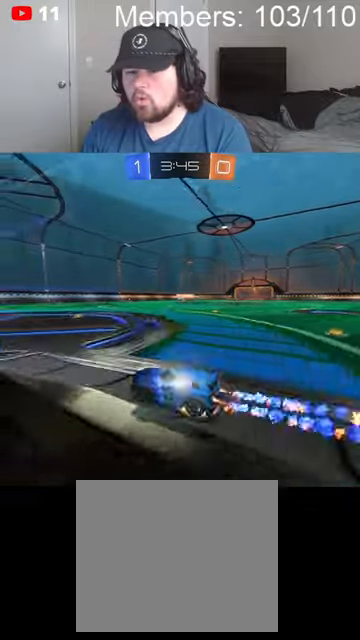
{"buttons": ["R2"], "left_stick": "center", "right_stick": "center", "events": [[67, "A", "up"], [67, "B", "up"], [67, "L1", "down"], [100, "B", "down"], [134, "A", "down"], [167, "L1", "up"], [234, "L1", "down"], [267, "A", "up"], [300, "B", "up"], [300, "L1", "up"], [367, "L1", "down"], [434, "left_stick", "center"], [467, "L1", "up"]]}
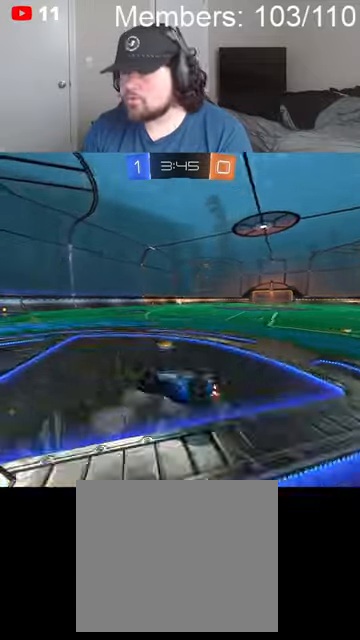
{"buttons": ["R2"], "left_stick": "center", "right_stick": "center", "events": []}
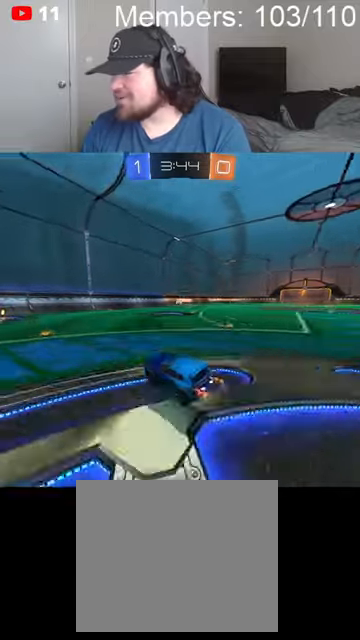
{"buttons": ["R2"], "left_stick": "left", "right_stick": "center", "events": [[67, "left_stick", "left"]]}
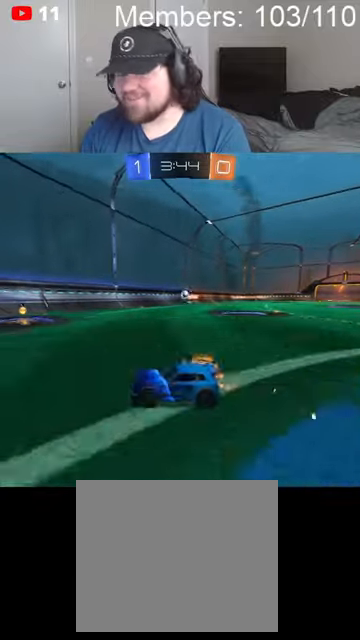
{"buttons": ["R2"], "left_stick": "right", "right_stick": "center", "events": [[34, "left_stick", "center"], [234, "left_stick", "right"], [400, "left_stick", "center"], [500, "left_stick", "right"]]}
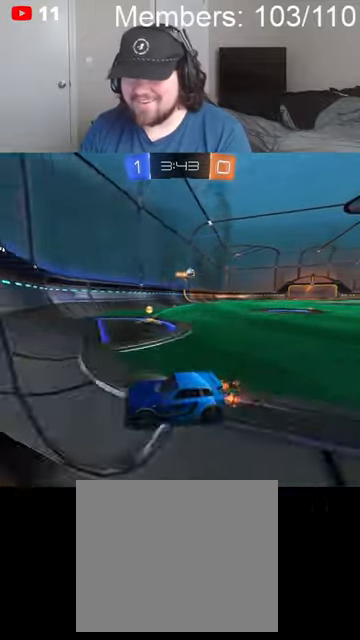
{"buttons": ["R2"], "left_stick": "left", "right_stick": "center", "events": [[167, "left_stick", "left"], [300, "L1", "down"], [467, "L1", "up"]]}
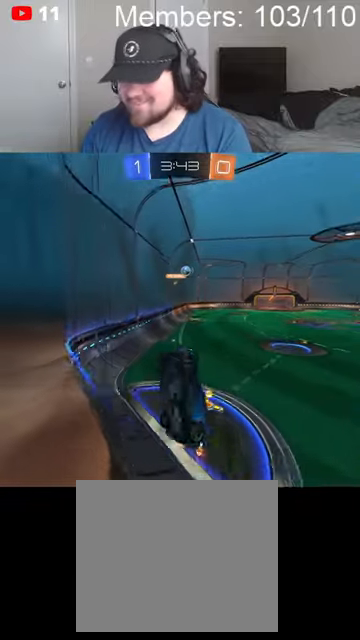
{"buttons": ["R2"], "left_stick": "left", "right_stick": "center", "events": [[267, "left_stick", "center"], [500, "left_stick", "left"]]}
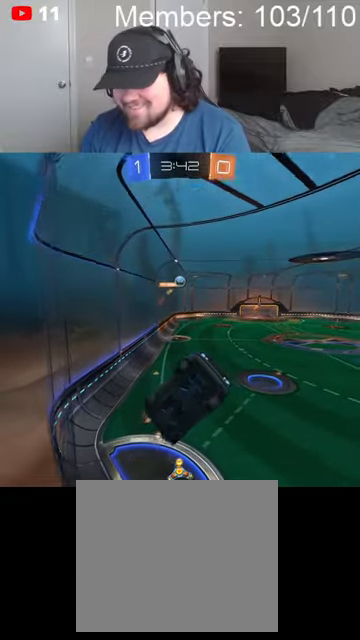
{"buttons": ["R2"], "left_stick": "center", "right_stick": "center", "events": [[300, "left_stick", "center"]]}
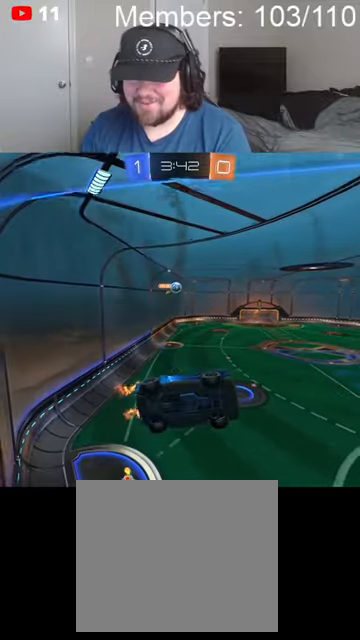
{"buttons": ["R2"], "left_stick": "left", "right_stick": "center", "events": [[34, "left_stick", "left"]]}
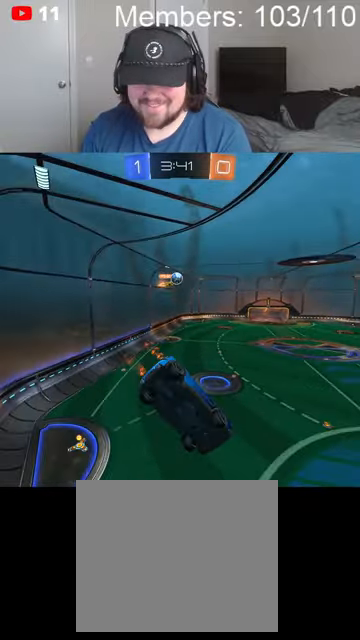
{"buttons": ["L1", "R2"], "left_stick": "right", "right_stick": "center", "events": [[234, "left_stick", "center"], [367, "left_stick", "right"], [467, "L1", "down"]]}
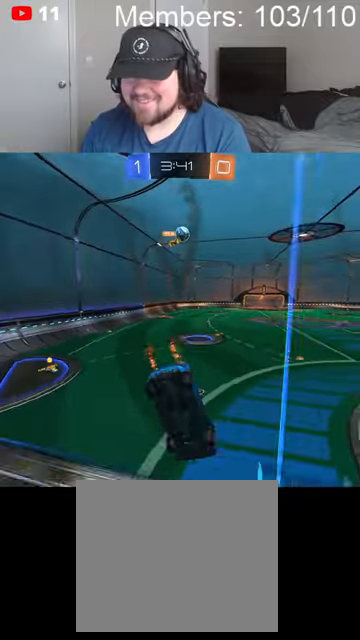
{"buttons": ["R2"], "left_stick": "right", "right_stick": "center", "events": [[134, "L1", "up"]]}
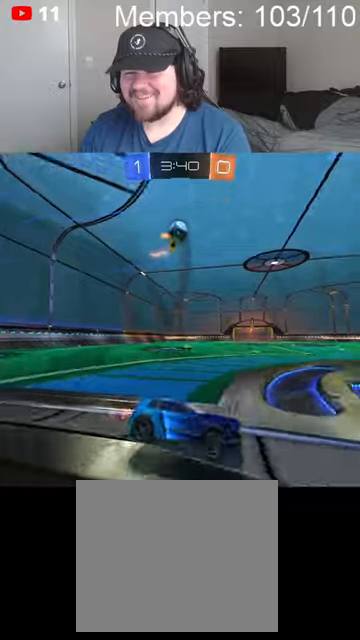
{"buttons": ["R2"], "left_stick": "left", "right_stick": "center", "events": [[300, "left_stick", "center"], [400, "left_stick", "left"]]}
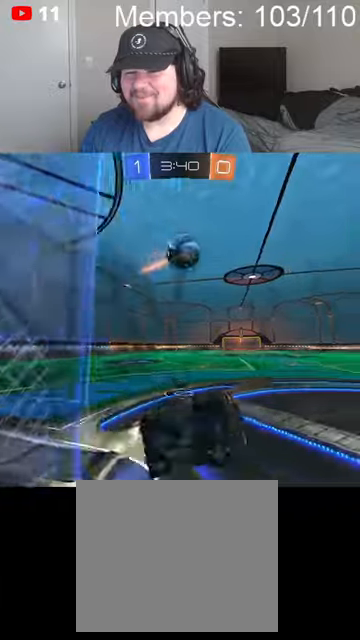
{"buttons": ["A", "B", "R2"], "left_stick": "center", "right_stick": "center", "events": [[67, "left_stick", "down-right"], [267, "left_stick", "center"], [367, "A", "down"], [367, "B", "down"]]}
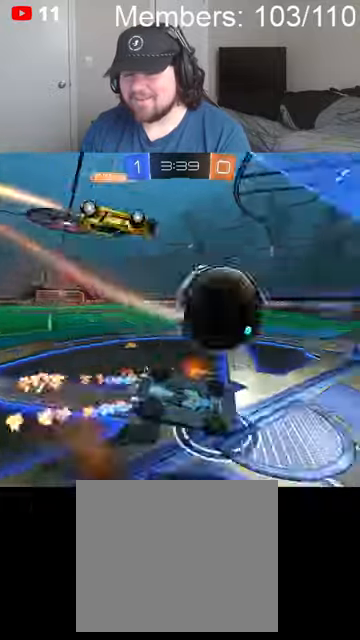
{"buttons": ["A", "B", "L1", "R2"], "left_stick": "down", "right_stick": "center", "events": [[100, "left_stick", "down"], [500, "L1", "down"]]}
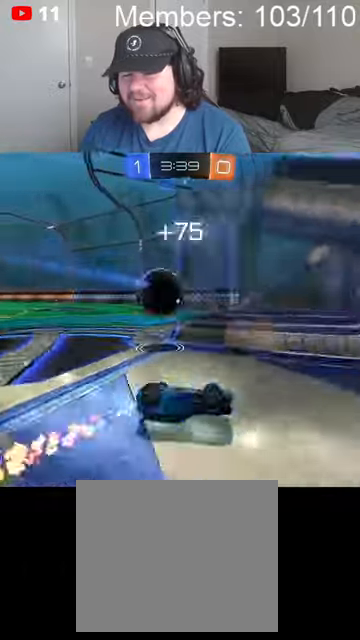
{"buttons": ["R2"], "left_stick": "down-right", "right_stick": "center", "events": [[34, "A", "up"], [34, "B", "up"], [67, "left_stick", "down-right"], [100, "L1", "up"]]}
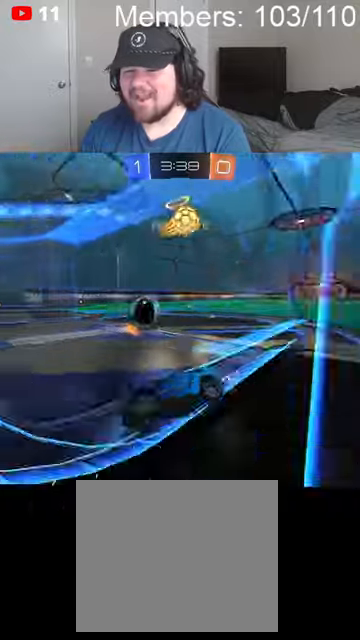
{"buttons": ["B", "R2"], "left_stick": "down-right", "right_stick": "center", "events": [[134, "B", "down"]]}
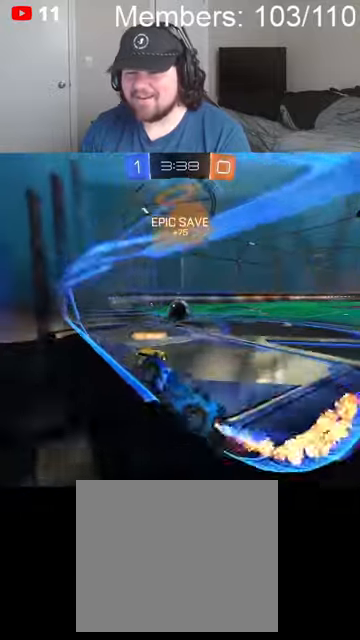
{"buttons": ["R2"], "left_stick": "down-right", "right_stick": "center", "events": [[67, "L1", "down"], [100, "B", "up"], [167, "L1", "up"]]}
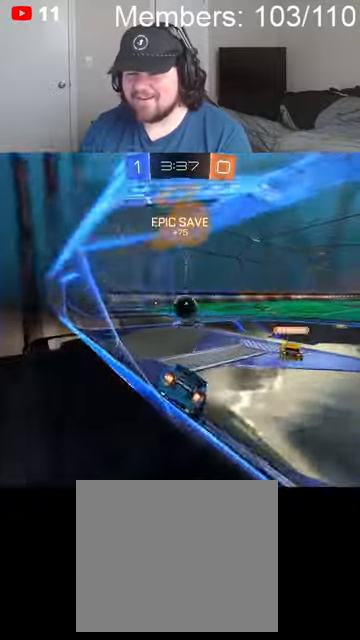
{"buttons": ["A", "B", "R2"], "left_stick": "down-left", "right_stick": "center", "events": [[167, "B", "down"], [167, "left_stick", "center"], [234, "left_stick", "down-left"], [434, "A", "down"]]}
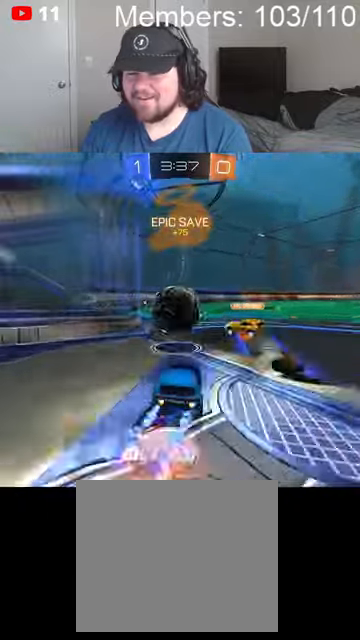
{"buttons": ["A", "B", "L1", "R2"], "left_stick": "up-left", "right_stick": "center", "events": [[67, "A", "up"], [100, "L1", "down"], [100, "left_stick", "left"], [134, "A", "down"], [234, "left_stick", "up-left"]]}
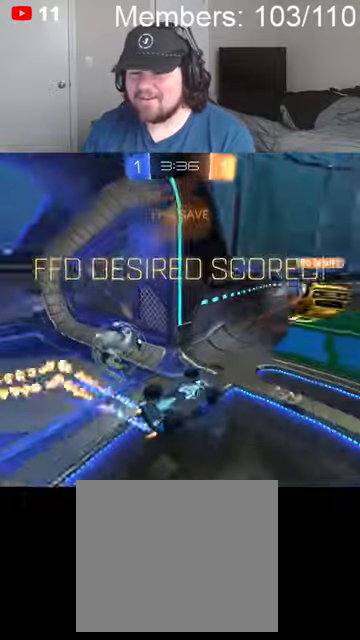
{"buttons": ["A", "X", "L1", "R2"], "left_stick": "up", "right_stick": "center", "events": [[100, "A", "up"], [134, "B", "up"], [167, "L1", "up"], [267, "left_stick", "center"], [367, "A", "down"], [367, "X", "down"], [467, "left_stick", "up"], [500, "L1", "down"]]}
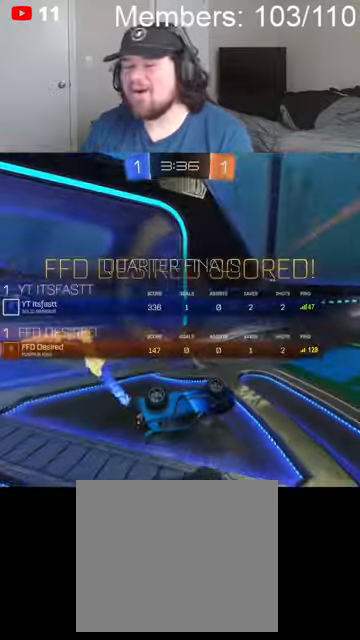
{"buttons": ["A", "X", "R2"], "left_stick": "center", "right_stick": "center", "events": [[34, "A", "up"], [67, "X", "up"], [134, "L1", "up"], [134, "left_stick", "center"], [167, "A", "down"], [200, "X", "down"], [300, "A", "up"], [300, "X", "up"], [434, "A", "down"], [434, "X", "down"]]}
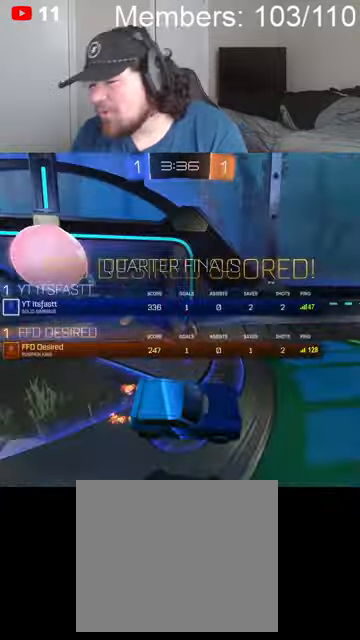
{"buttons": ["A", "X"], "left_stick": "center", "right_stick": "center", "events": [[67, "A", "up"], [100, "X", "up"], [200, "R2", "up"], [334, "A", "down"], [334, "X", "down"]]}
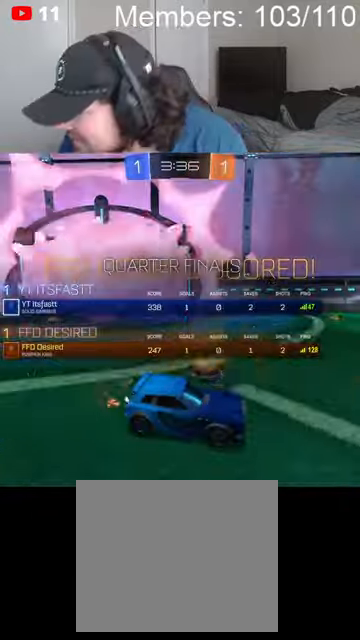
{"buttons": [], "left_stick": "center", "right_stick": "center", "events": [[34, "A", "up"], [67, "X", "up"], [300, "X", "down"], [334, "A", "down"], [434, "A", "up"], [500, "X", "up"]]}
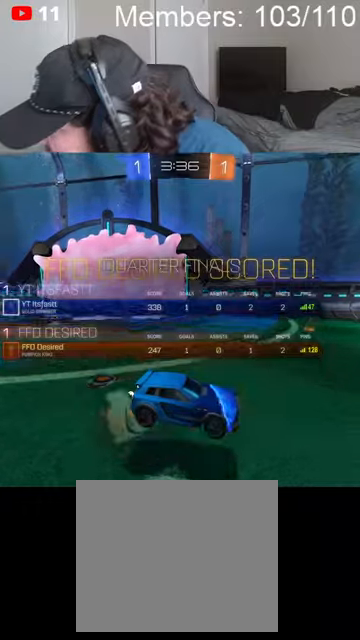
{"buttons": [], "left_stick": "center", "right_stick": "center", "events": []}
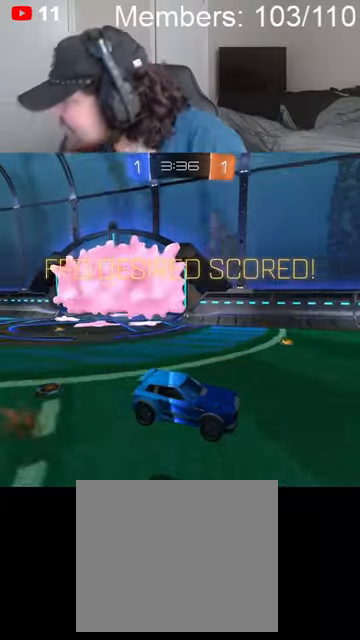
{"buttons": [], "left_stick": "center", "right_stick": "center", "events": [[34, "X", "down"], [100, "A", "down"], [234, "A", "up"], [300, "X", "up"]]}